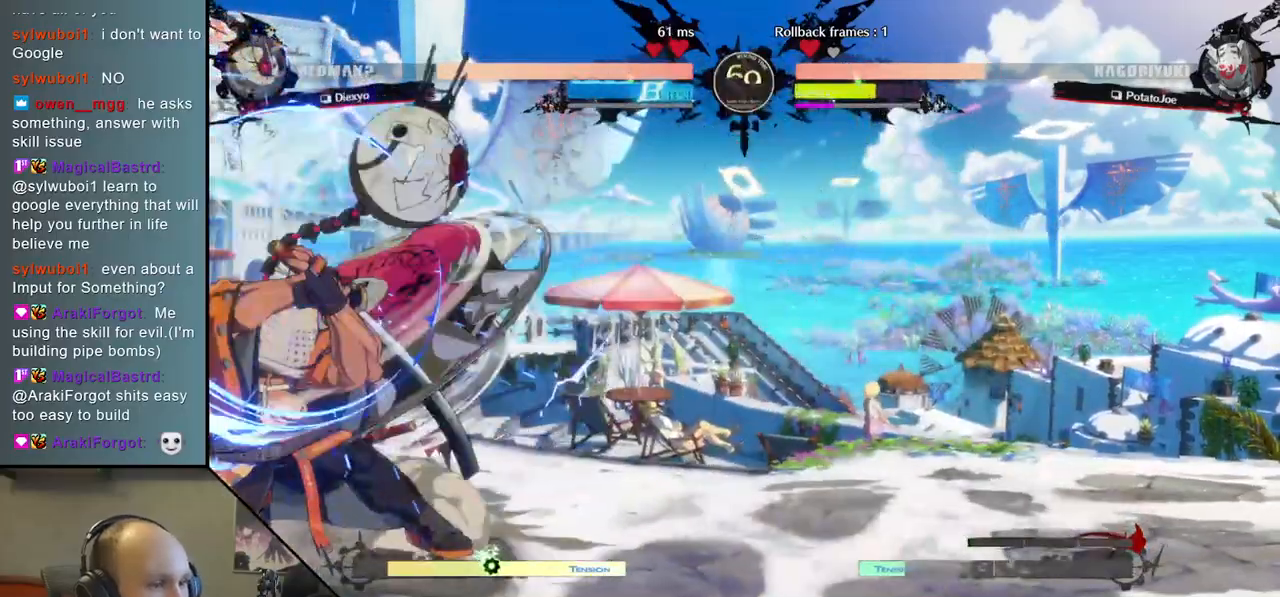
Gameplay with a controller (arcade stick); each line is a JSON object with the inputs held at the frame after it. "events" lists button and stick changes between this image and that frame as [ms after this image, input, new state], when the widget could be followed in between. Not read: L3 R3.
{"buttons": [], "left_stick": "down-left", "right_stick": "down-left", "events": []}
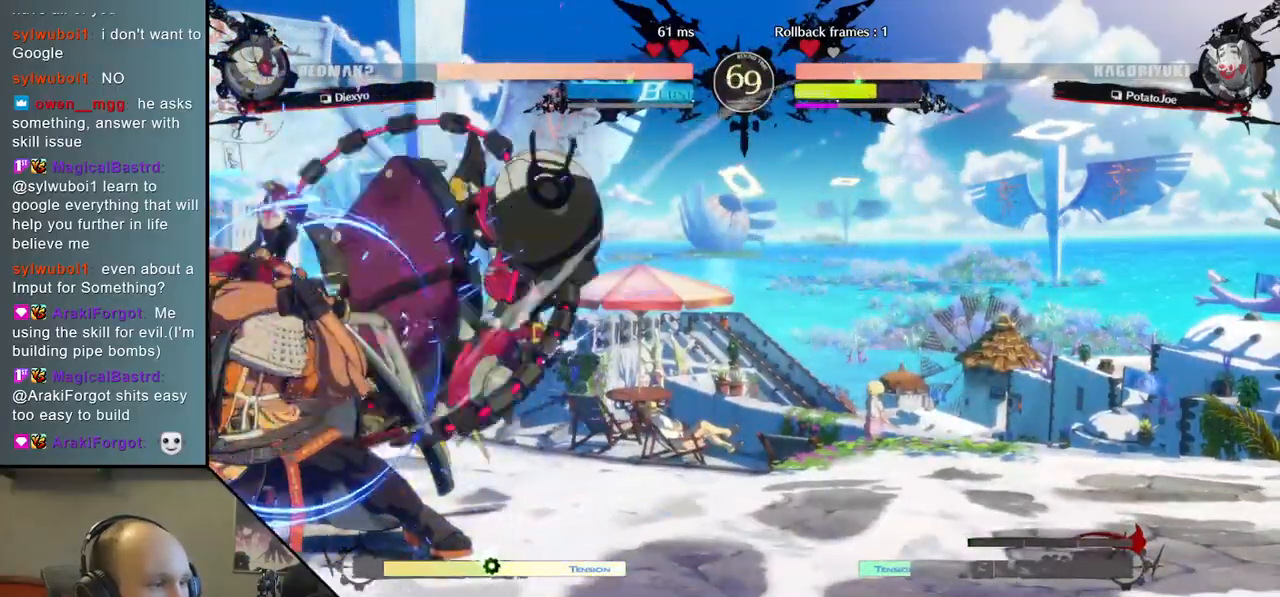
{"buttons": [], "left_stick": "down-left", "right_stick": "down-left", "events": []}
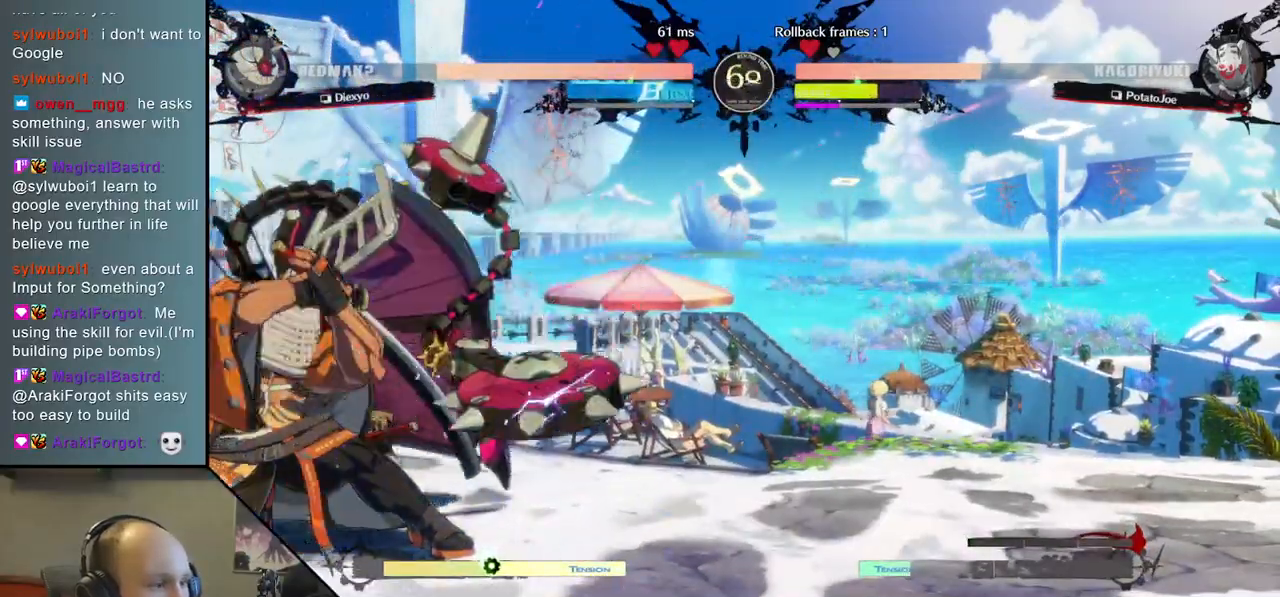
{"buttons": [], "left_stick": "left", "right_stick": "left", "events": [[17, "left_stick", "left"], [17, "right_stick", "left"], [117, "L1", "down"], [200, "L1", "up"], [267, "L1", "down"], [367, "L1", "up"]]}
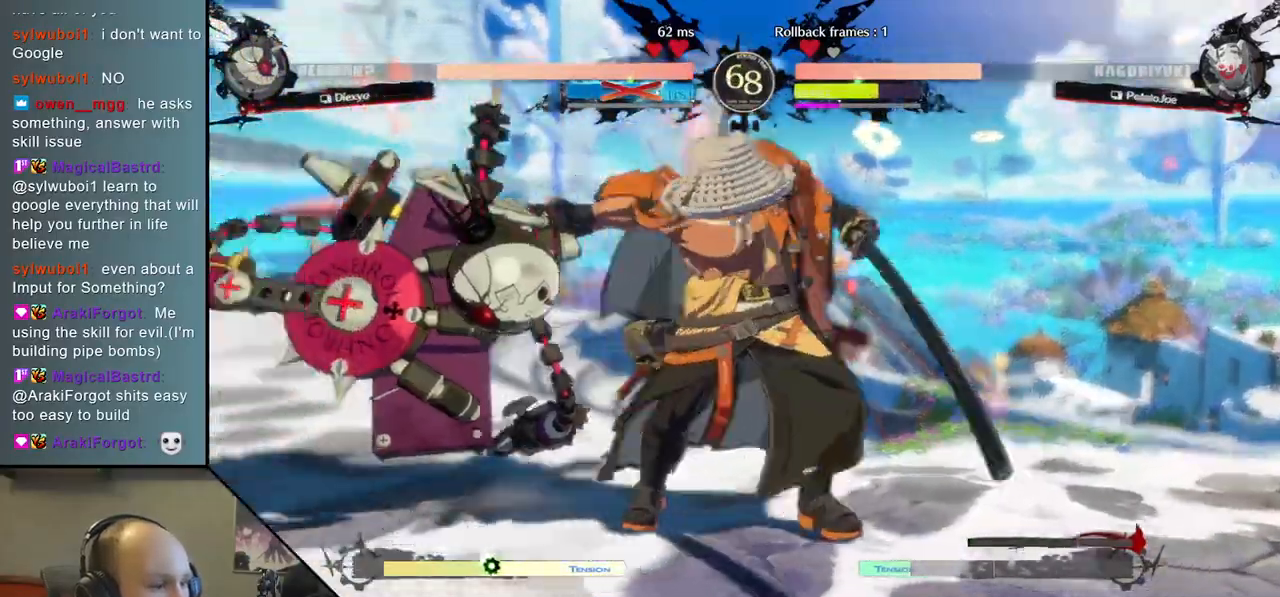
{"buttons": [], "left_stick": "right", "right_stick": "right", "events": [[283, "left_stick", "center"], [283, "right_stick", "center"], [333, "left_stick", "right"], [333, "right_stick", "right"]]}
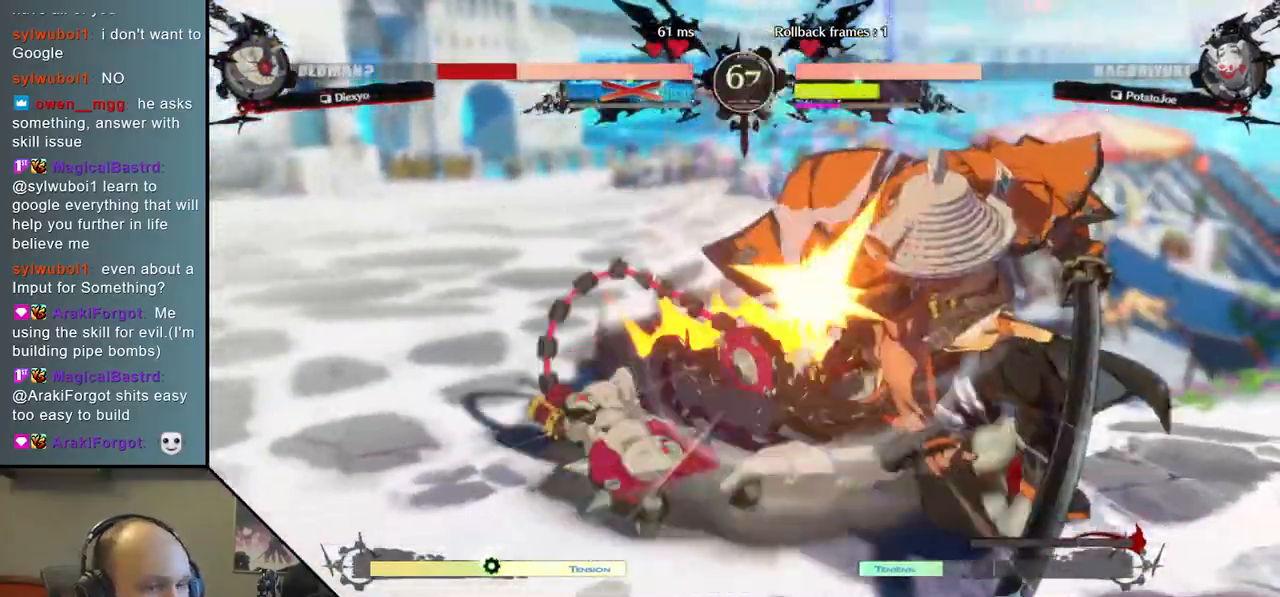
{"buttons": [], "left_stick": "right", "right_stick": "right", "events": []}
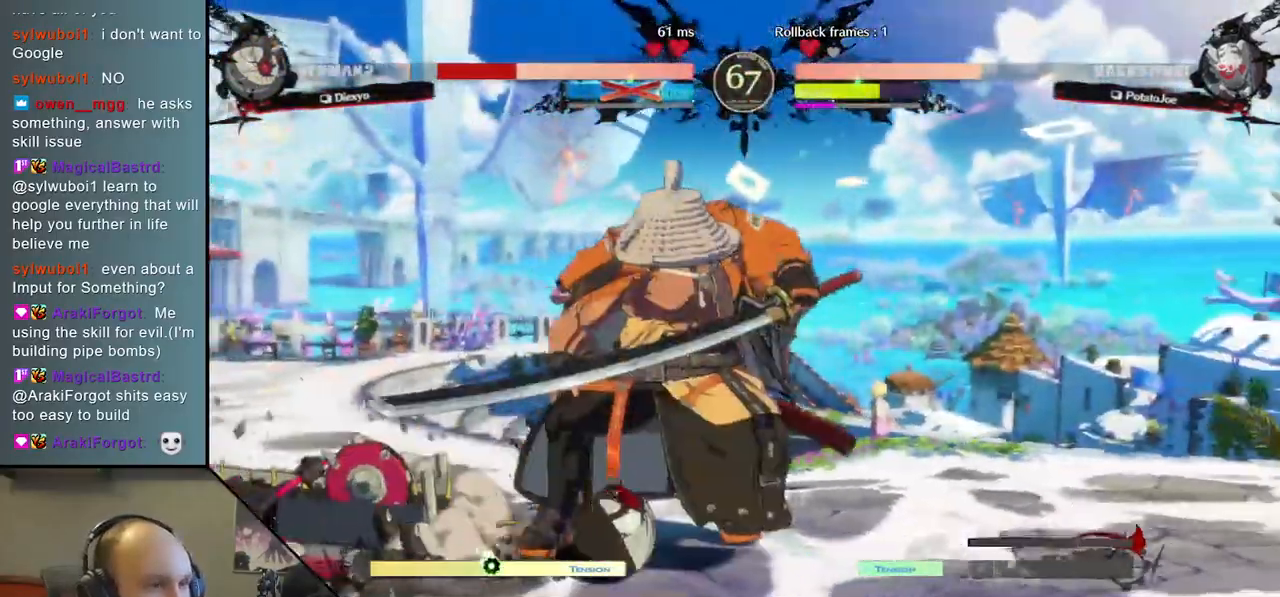
{"buttons": ["SQUARE"], "left_stick": "left", "right_stick": "left", "events": [[317, "left_stick", "left"], [317, "right_stick", "left"], [483, "SQUARE", "down"]]}
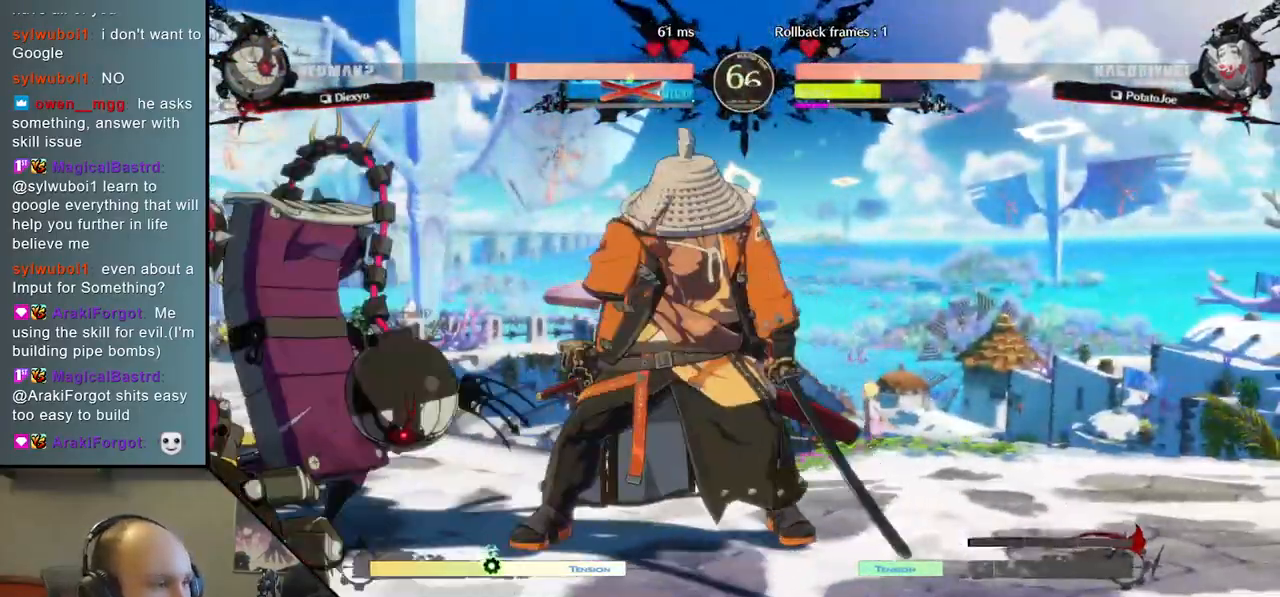
{"buttons": [], "left_stick": "left", "right_stick": "left", "events": [[183, "SQUARE", "up"]]}
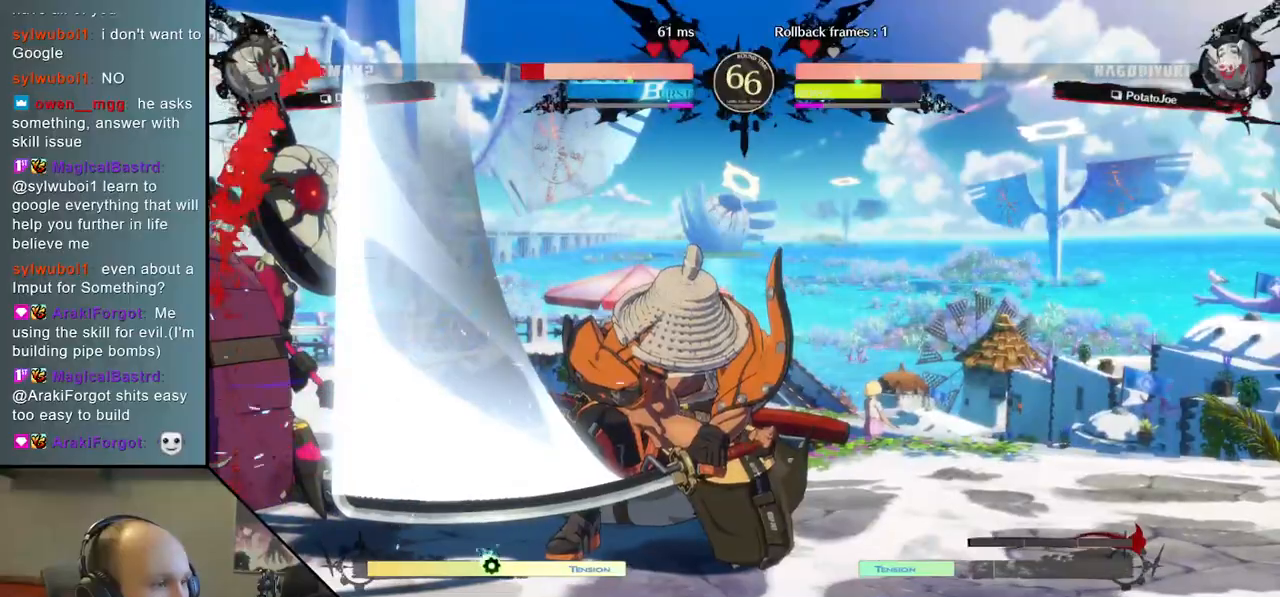
{"buttons": [], "left_stick": "left", "right_stick": "left", "events": []}
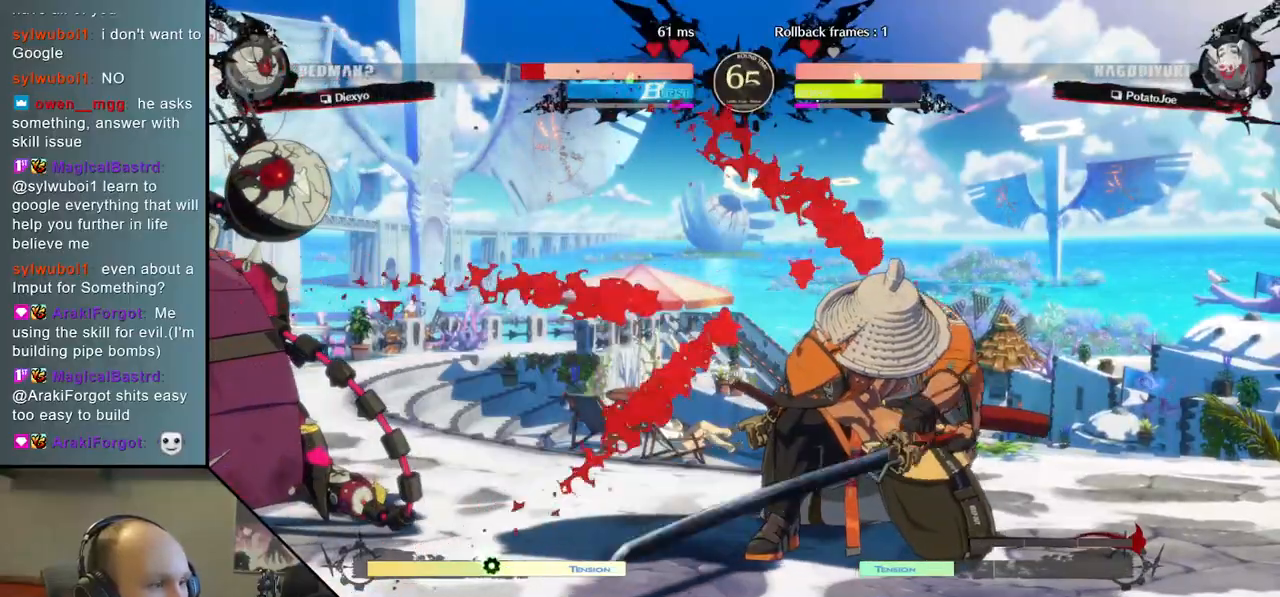
{"buttons": [], "left_stick": "down-right", "right_stick": "down-right", "events": [[33, "left_stick", "down"], [33, "right_stick", "down"], [83, "left_stick", "down-right"], [83, "right_stick", "down-right"], [150, "SQUARE", "down"], [283, "SQUARE", "up"], [400, "SQUARE", "down"], [483, "SQUARE", "up"]]}
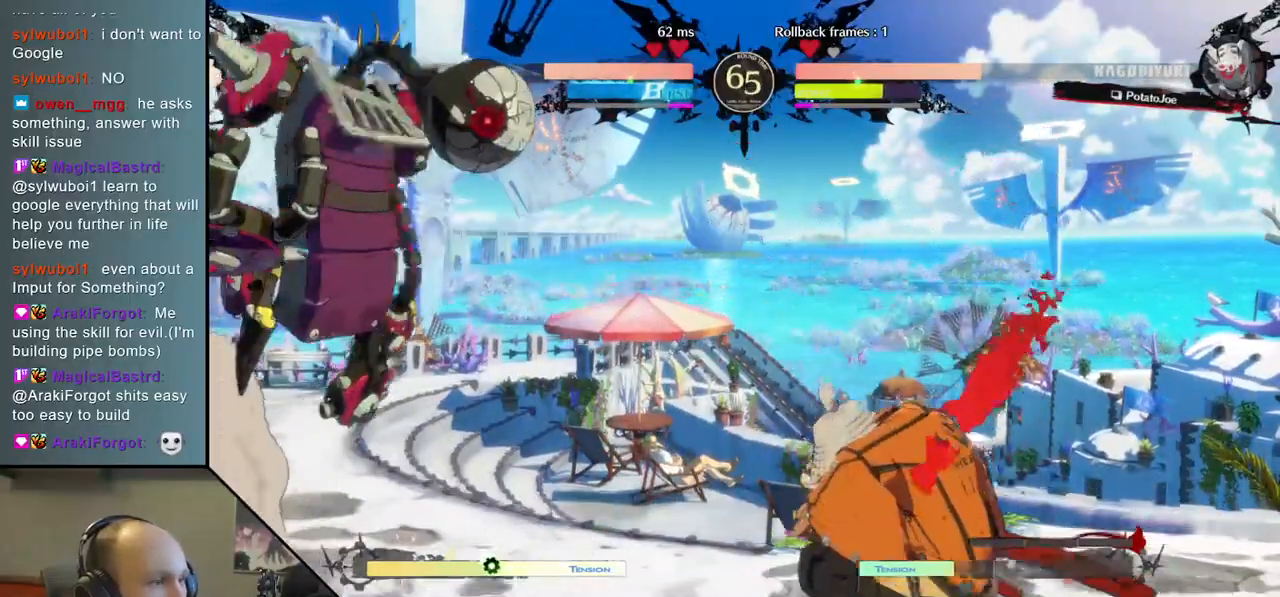
{"buttons": [], "left_stick": "right", "right_stick": "right", "events": [[83, "SQUARE", "down"], [200, "SQUARE", "up"], [317, "left_stick", "right"], [317, "right_stick", "right"]]}
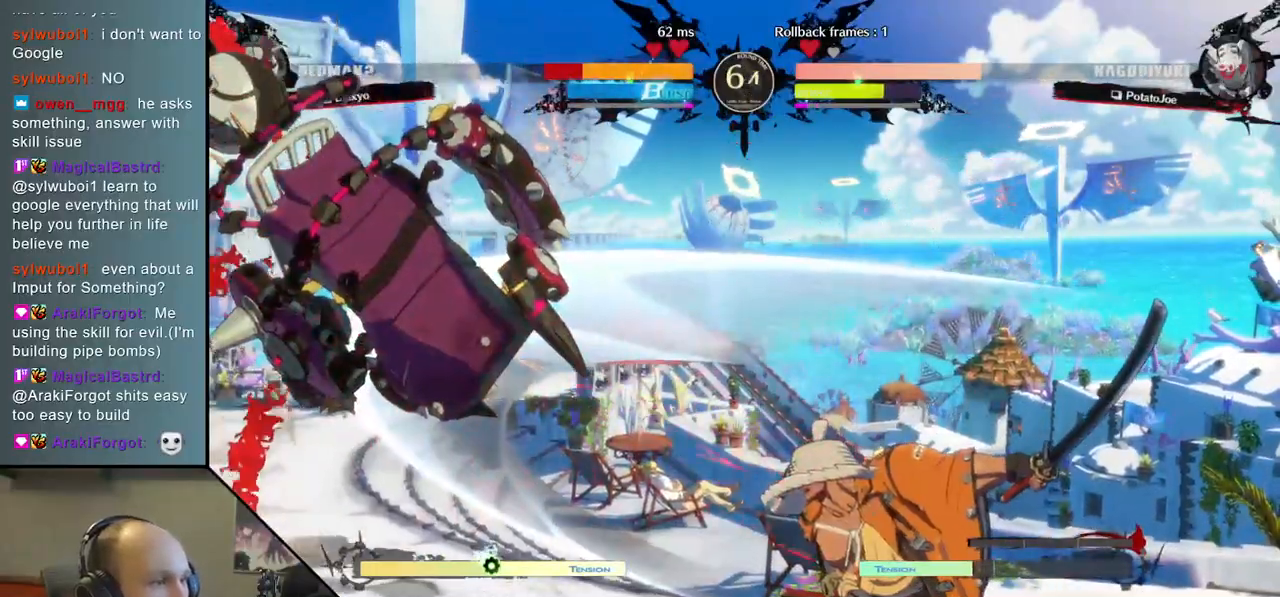
{"buttons": [], "left_stick": "center", "right_stick": "center", "events": [[33, "left_stick", "down"], [33, "right_stick", "down"], [117, "L2", "down"], [117, "left_stick", "left"], [117, "right_stick", "left"], [200, "L2", "up"], [217, "left_stick", "center"], [217, "right_stick", "center"]]}
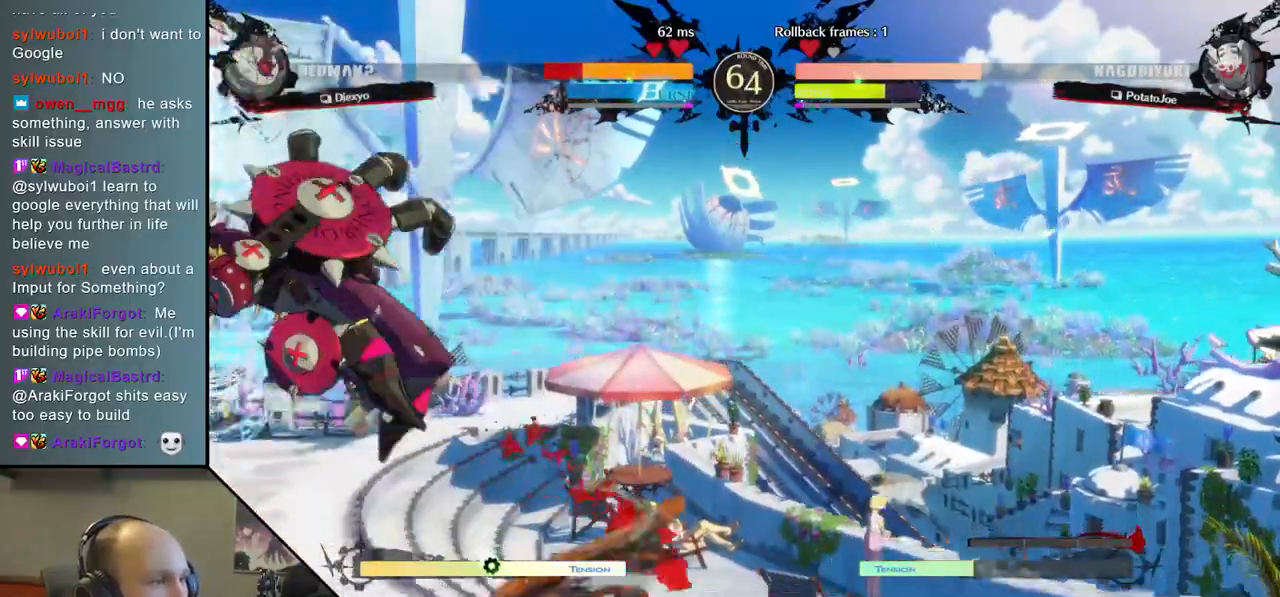
{"buttons": [], "left_stick": "center", "right_stick": "center", "events": [[17, "TRIANGLE", "down"], [117, "TRIANGLE", "up"]]}
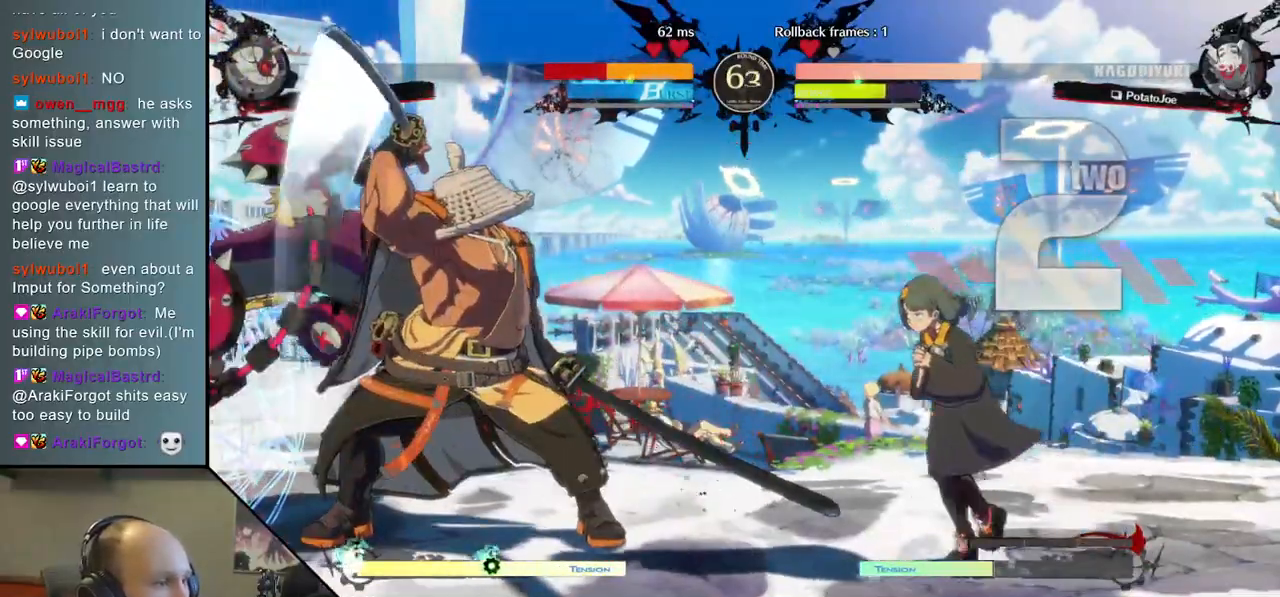
{"buttons": [], "left_stick": "center", "right_stick": "center", "events": [[50, "TRIANGLE", "down"], [133, "TRIANGLE", "up"], [250, "TRIANGLE", "down"], [333, "TRIANGLE", "up"], [433, "TRIANGLE", "down"], [483, "TRIANGLE", "up"]]}
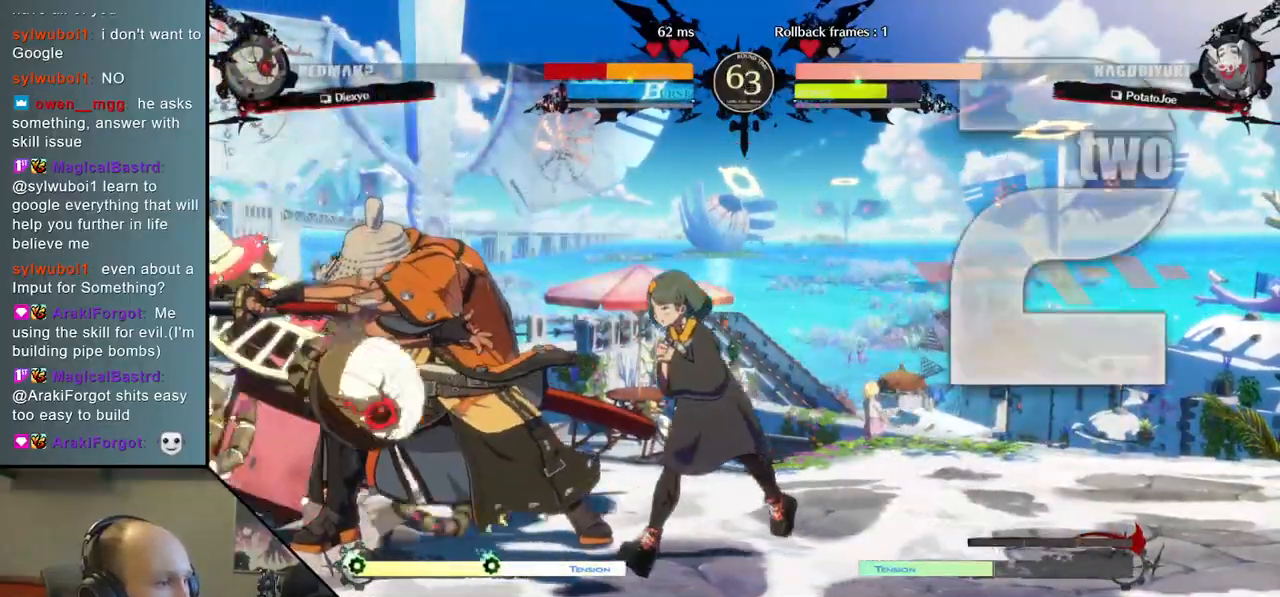
{"buttons": ["R2"], "left_stick": "right", "right_stick": "right", "events": [[167, "left_stick", "right"], [167, "right_stick", "right"], [267, "R2", "down"], [367, "R2", "up"], [433, "R2", "down"]]}
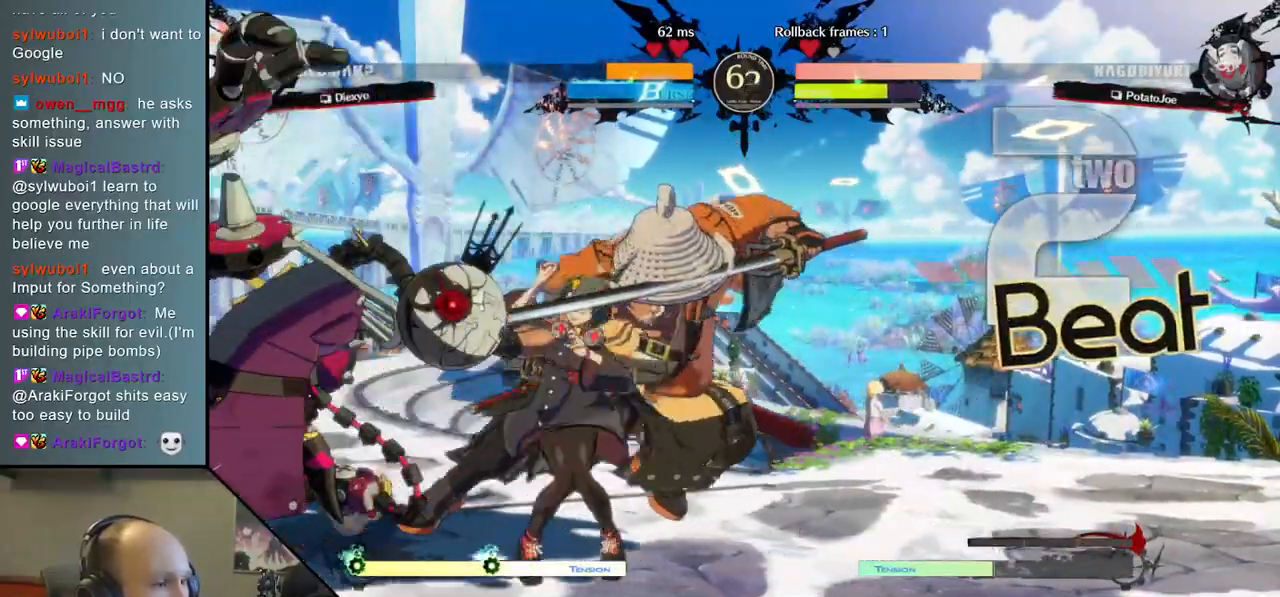
{"buttons": [], "left_stick": "right", "right_stick": "right", "events": [[17, "R2", "up"]]}
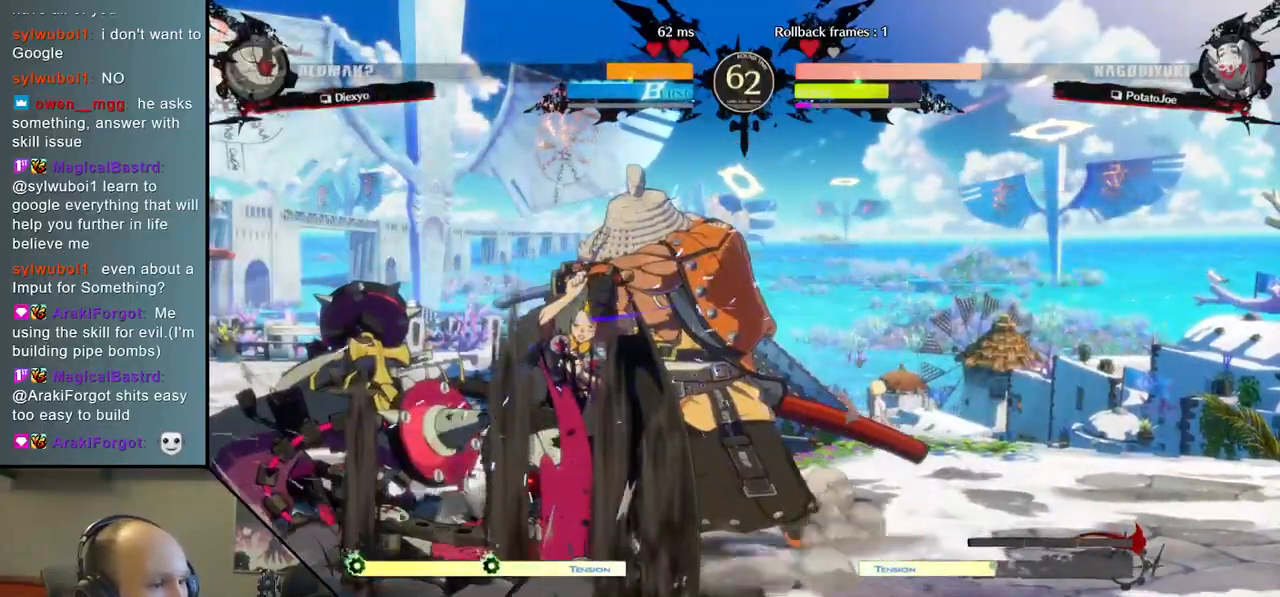
{"buttons": [], "left_stick": "down-right", "right_stick": "down-right", "events": [[200, "left_stick", "down-right"], [200, "right_stick", "down-right"], [333, "TRIANGLE", "down"], [450, "TRIANGLE", "up"]]}
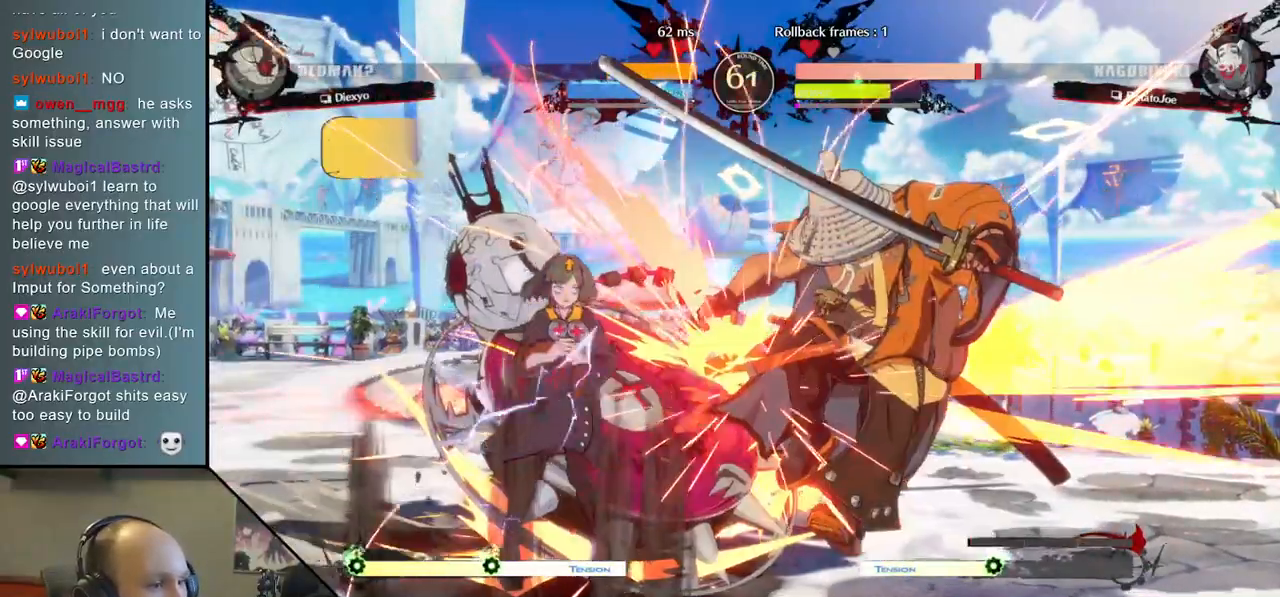
{"buttons": [], "left_stick": "right", "right_stick": "right", "events": [[200, "SQUARE", "down"], [200, "left_stick", "center"], [200, "right_stick", "center"], [300, "SQUARE", "up"], [417, "left_stick", "right"], [417, "right_stick", "right"]]}
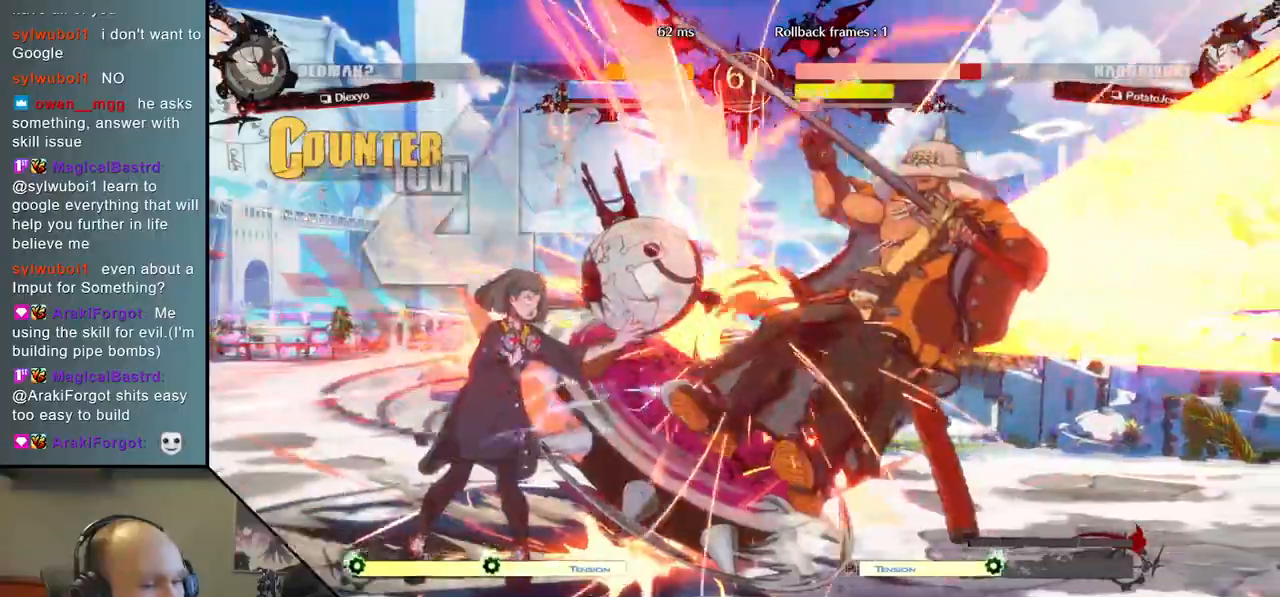
{"buttons": [], "left_stick": "right", "right_stick": "right", "events": [[33, "R1", "down"], [33, "R2", "down"], [33, "SQUARE", "down"], [33, "TRIANGLE", "down"], [233, "R1", "up"], [233, "R2", "up"], [233, "SQUARE", "up"], [233, "TRIANGLE", "up"]]}
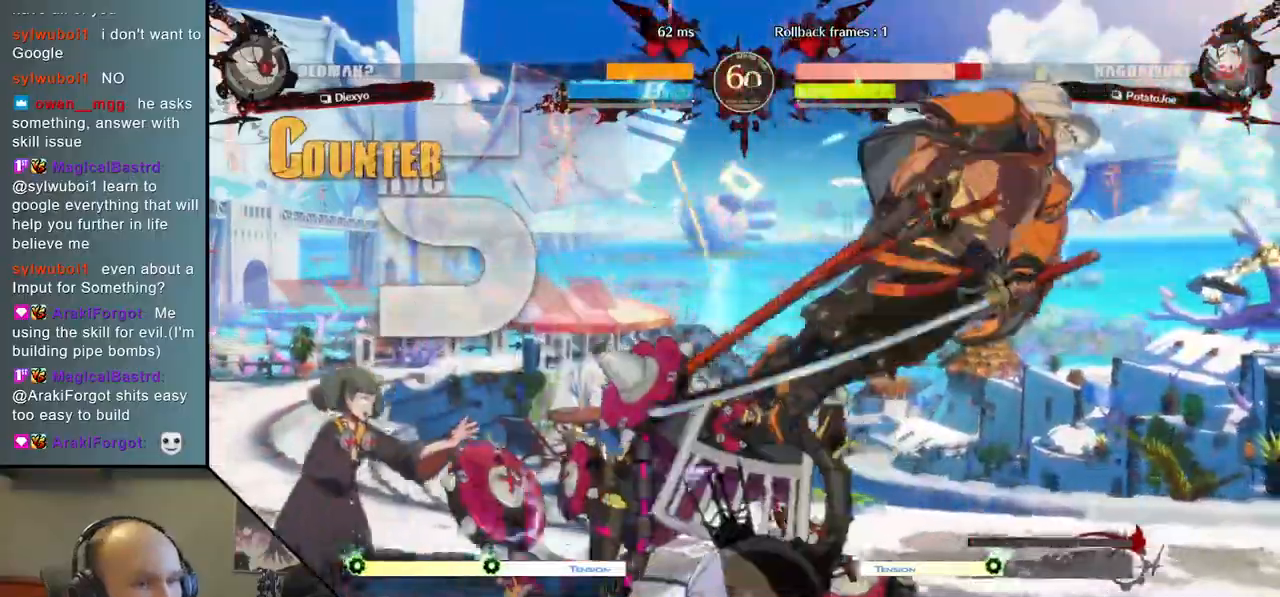
{"buttons": [], "left_stick": "down-right", "right_stick": "down-right", "events": [[400, "left_stick", "down-right"], [400, "right_stick", "down-right"]]}
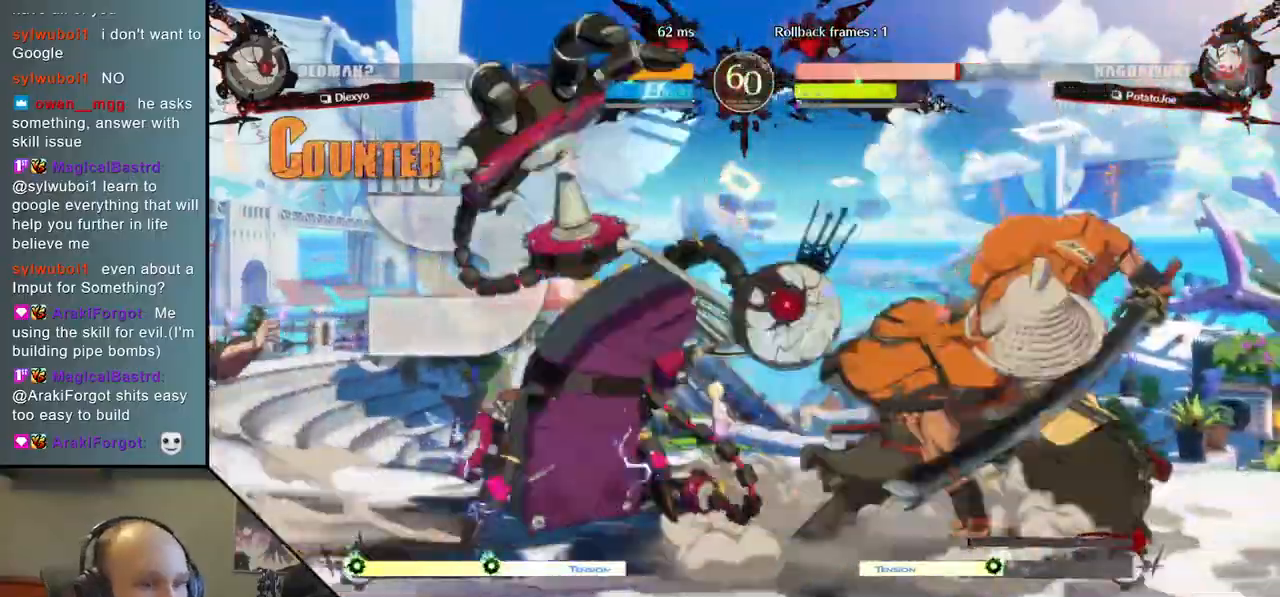
{"buttons": [], "left_stick": "down-right", "right_stick": "down-right", "events": []}
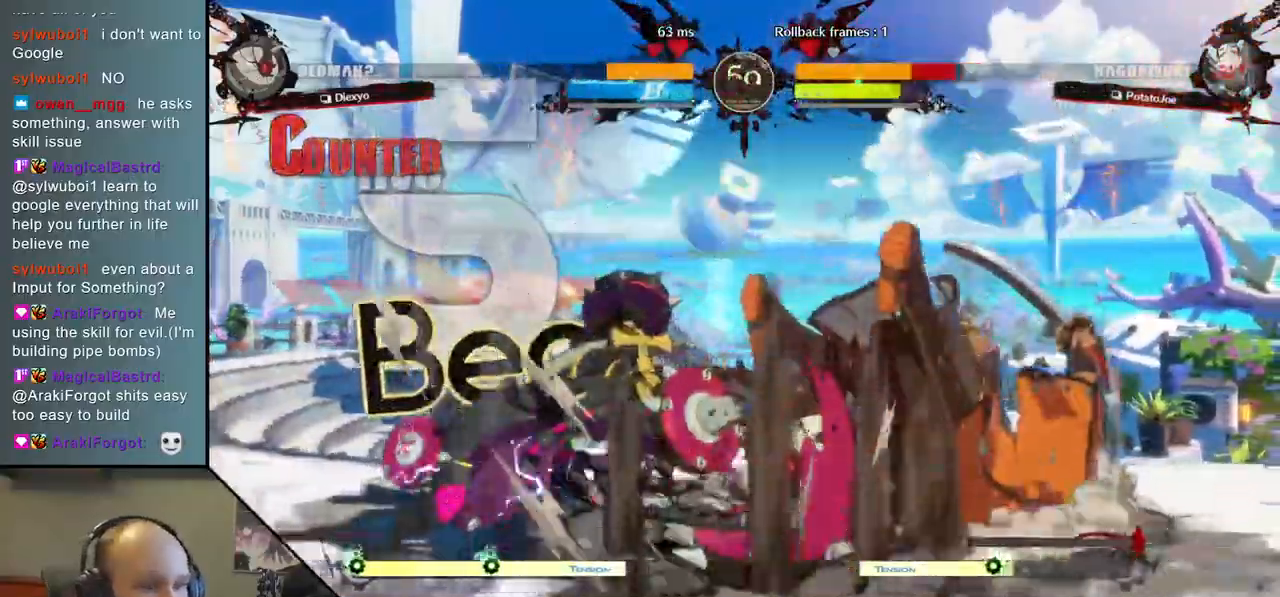
{"buttons": [], "left_stick": "down-right", "right_stick": "down-right", "events": []}
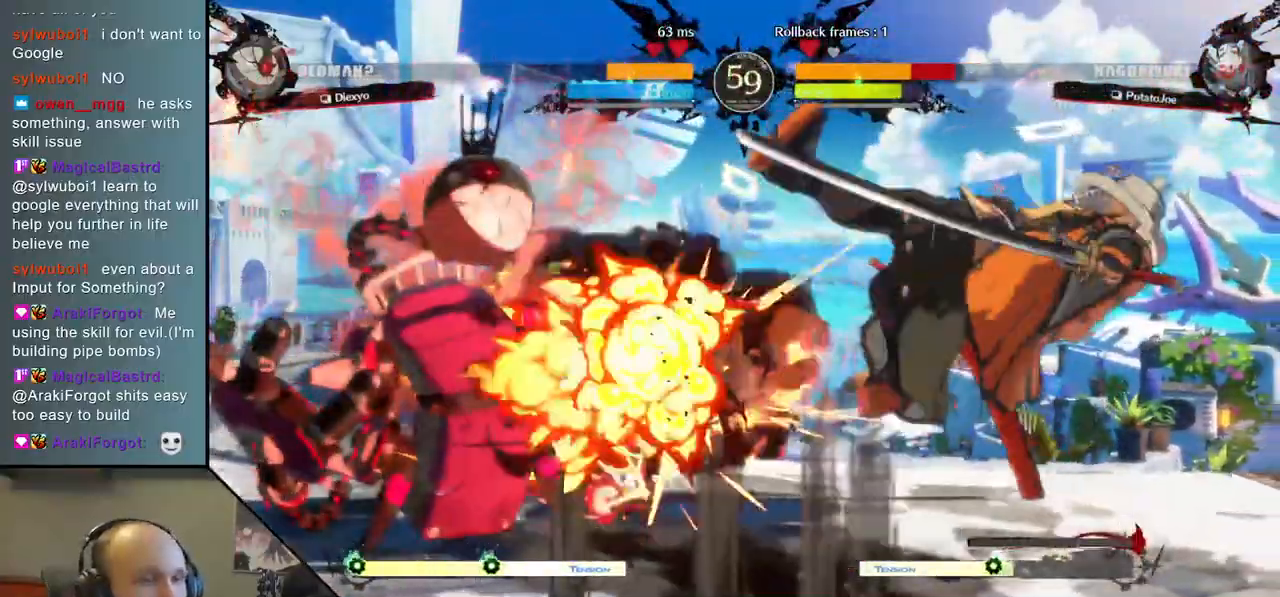
{"buttons": [], "left_stick": "down-right", "right_stick": "down-right", "events": []}
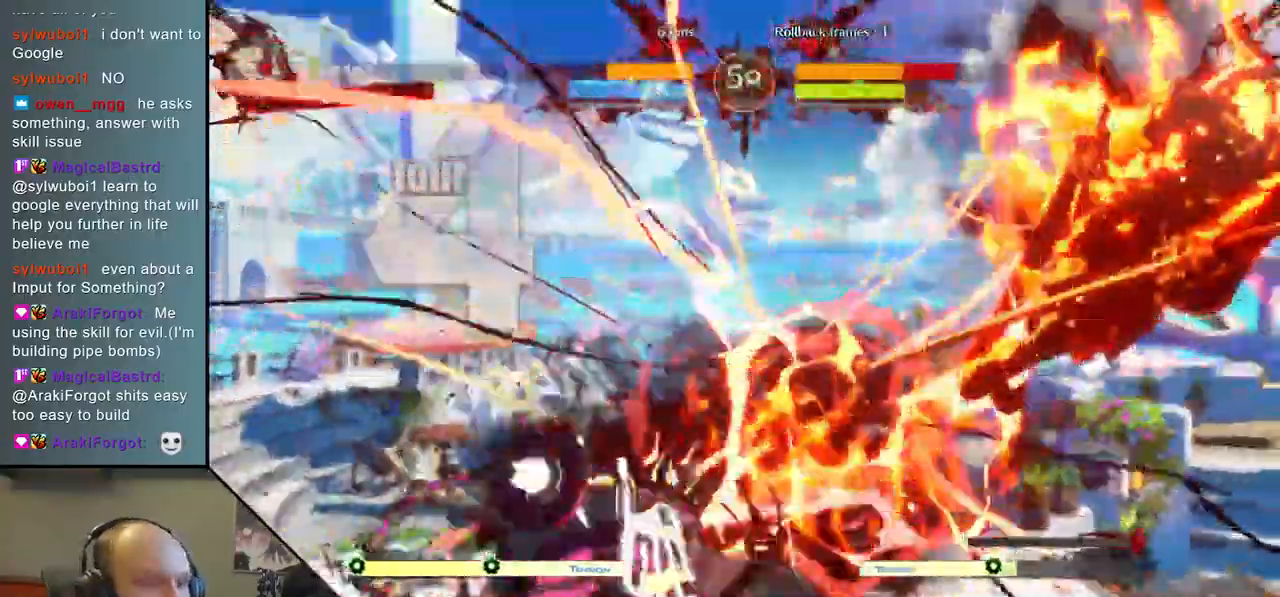
{"buttons": [], "left_stick": "down-right", "right_stick": "down-right", "events": []}
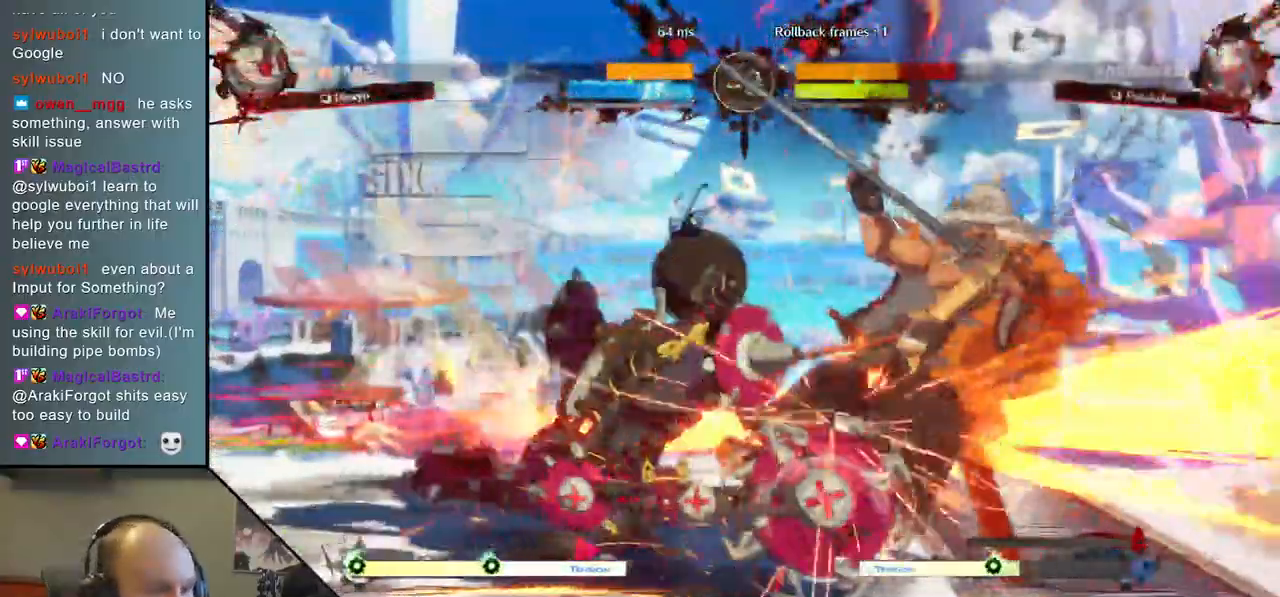
{"buttons": [], "left_stick": "down-right", "right_stick": "down-right", "events": []}
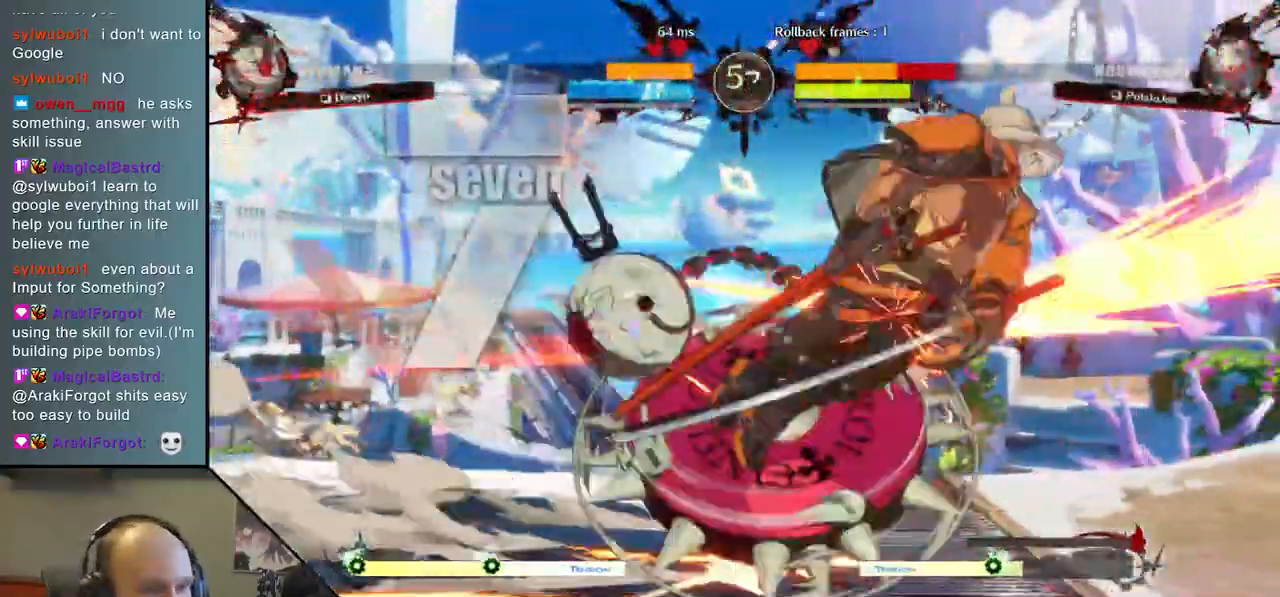
{"buttons": [], "left_stick": "down-right", "right_stick": "down-right", "events": []}
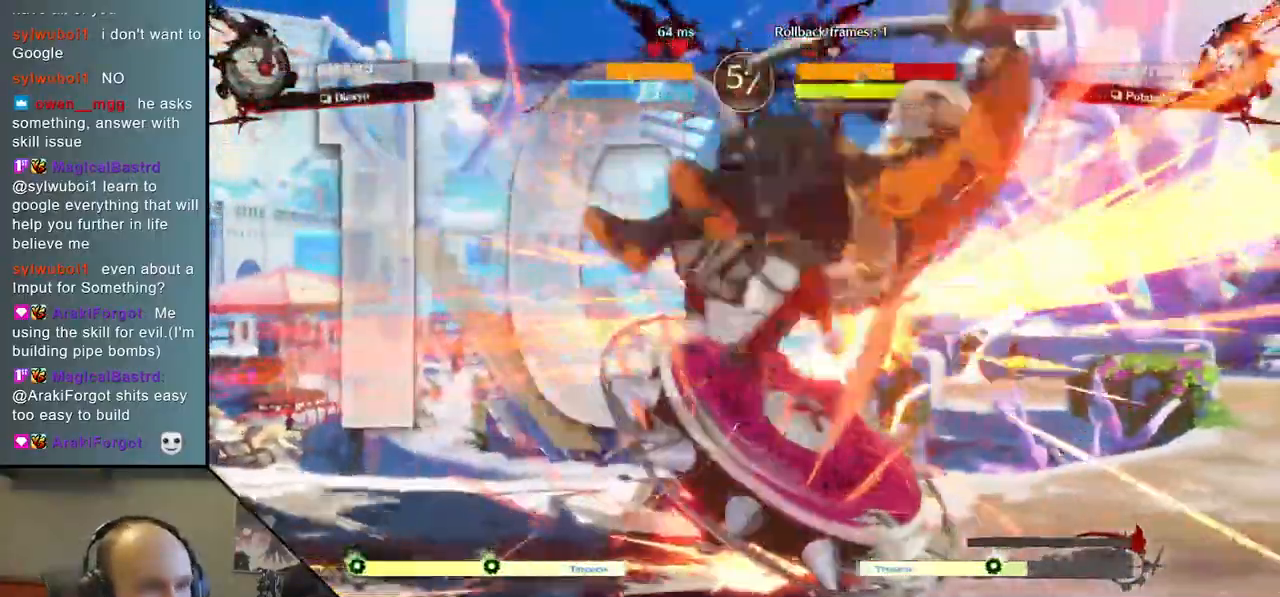
{"buttons": [], "left_stick": "down-right", "right_stick": "down-right", "events": []}
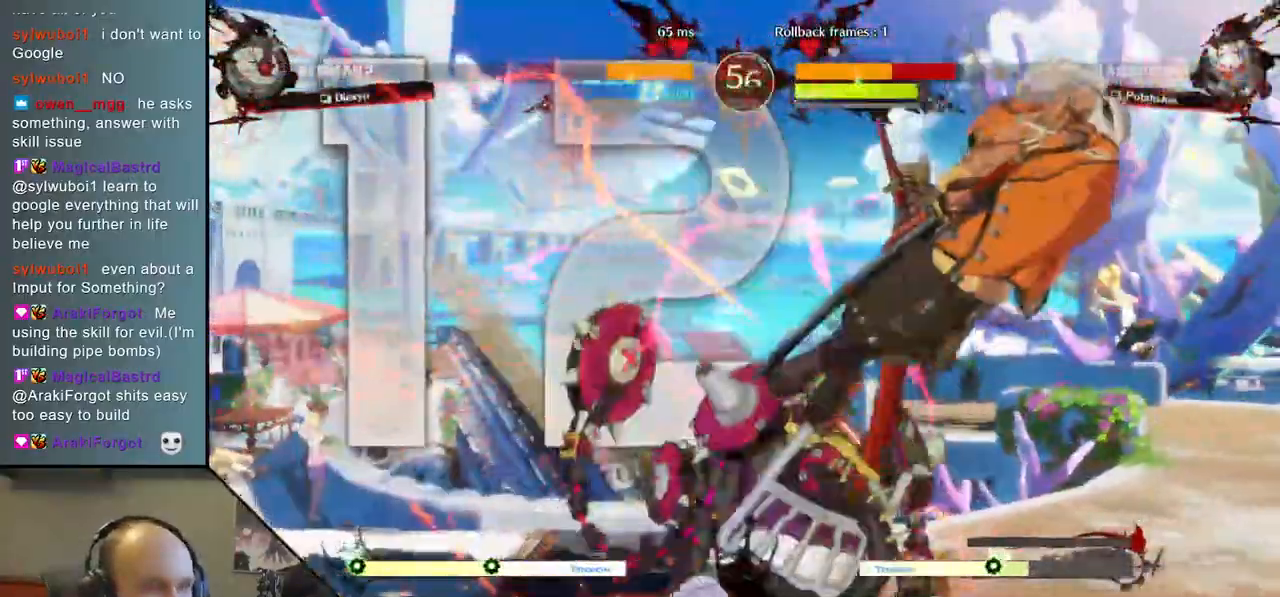
{"buttons": [], "left_stick": "down-right", "right_stick": "down-right", "events": []}
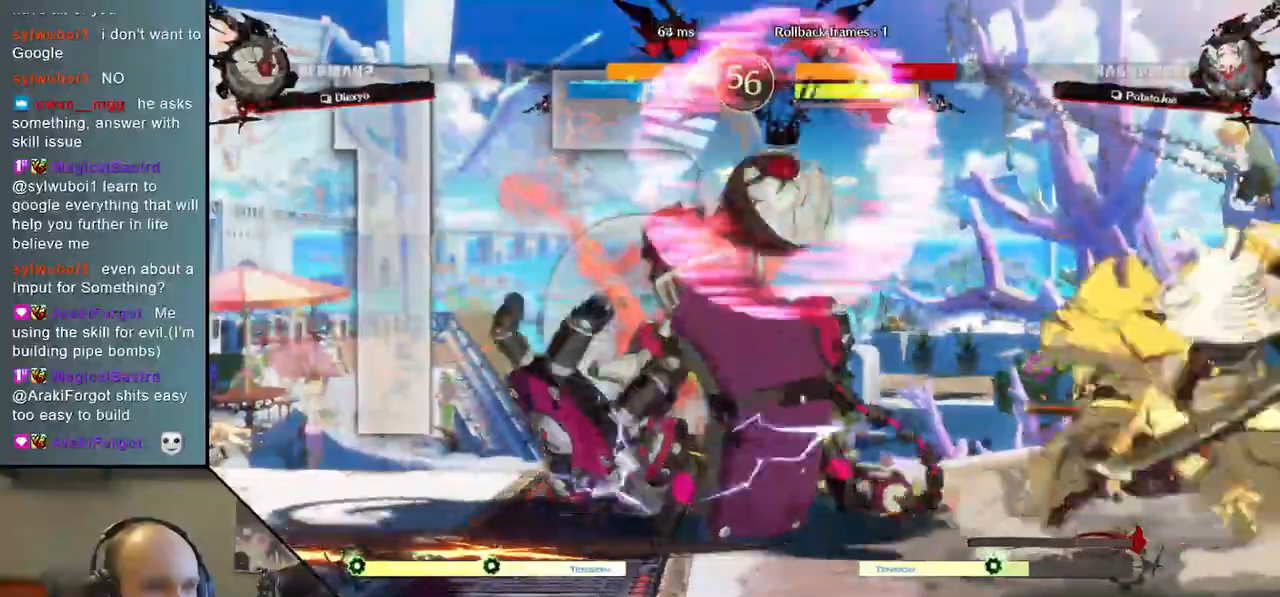
{"buttons": [], "left_stick": "down-right", "right_stick": "down-right", "events": []}
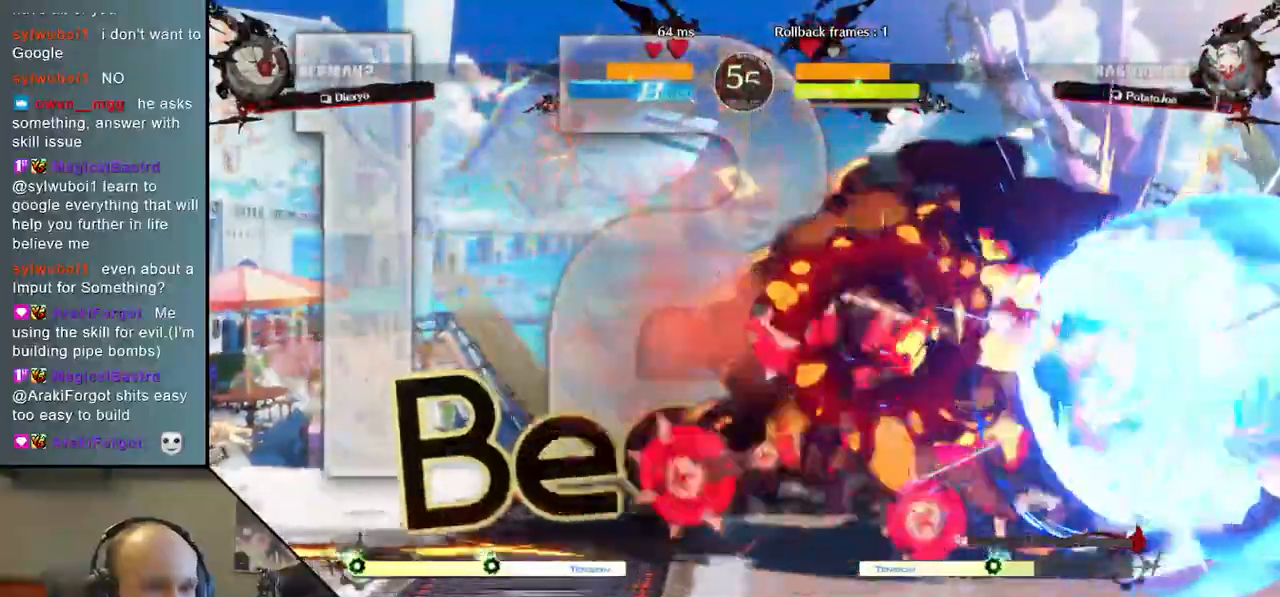
{"buttons": [], "left_stick": "down-right", "right_stick": "down-right", "events": [[267, "R2", "down"], [283, "R1", "down"], [283, "SQUARE", "down"], [283, "TRIANGLE", "down"], [433, "TRIANGLE", "up"], [450, "R1", "up"], [450, "R2", "up"], [450, "SQUARE", "up"]]}
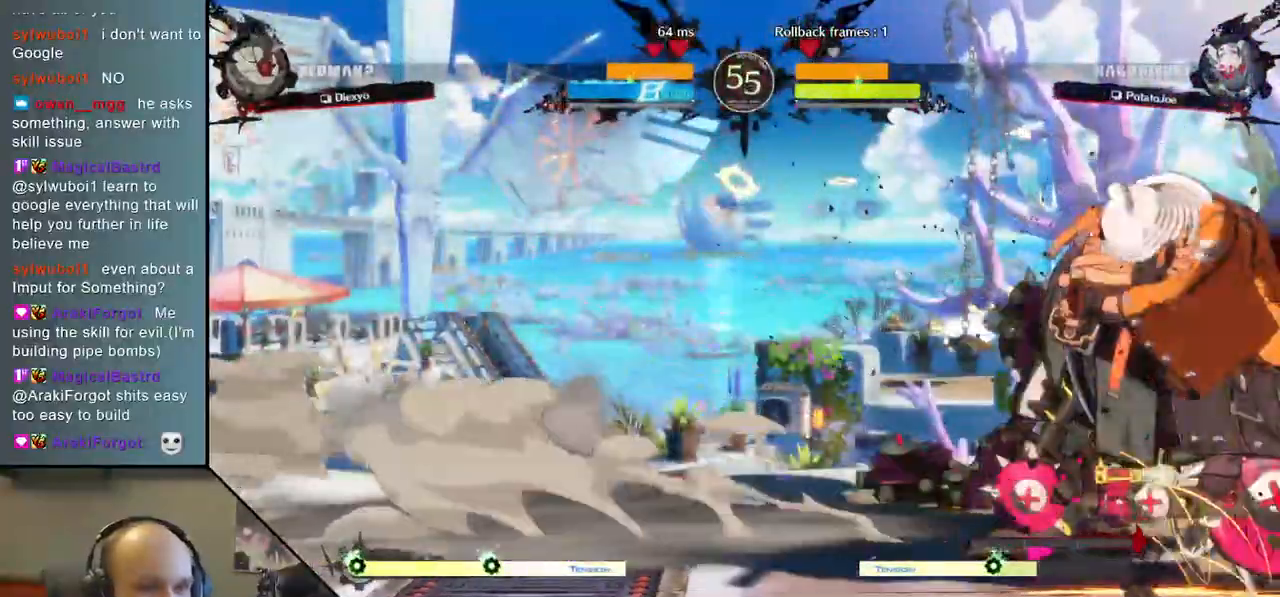
{"buttons": ["TRIANGLE"], "left_stick": "center", "right_stick": "center", "events": [[200, "left_stick", "center"], [200, "right_stick", "center"], [233, "TRIANGLE", "down"], [333, "TRIANGLE", "up"], [450, "TRIANGLE", "down"]]}
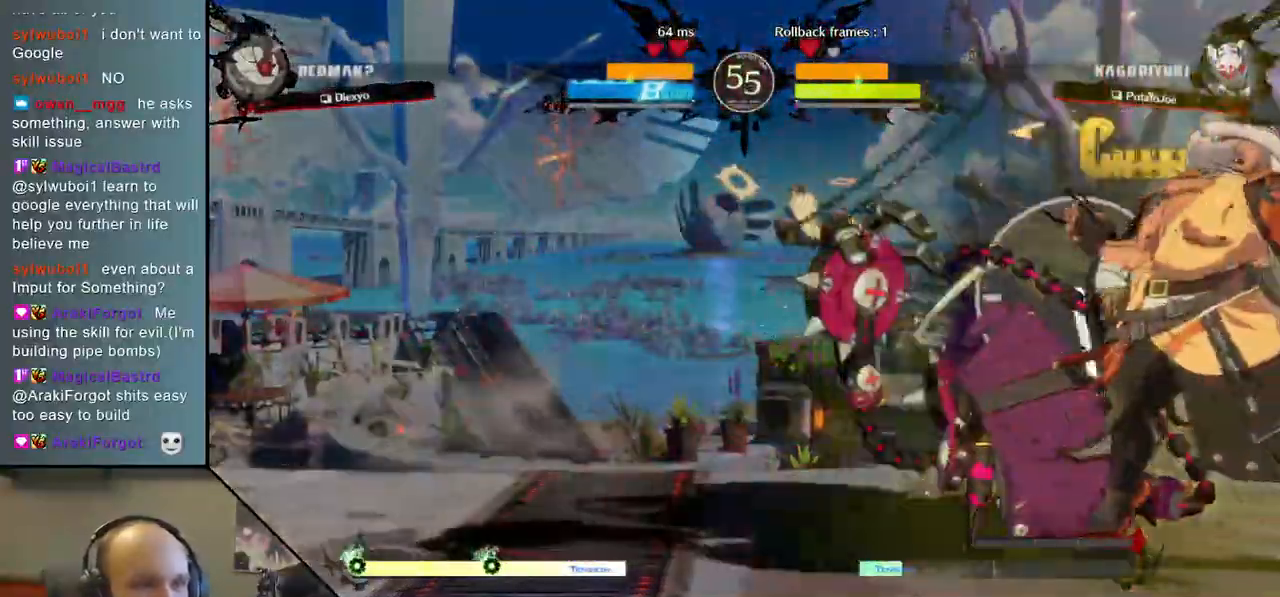
{"buttons": [], "left_stick": "center", "right_stick": "center", "events": [[33, "TRIANGLE", "up"], [167, "TRIANGLE", "down"], [267, "TRIANGLE", "up"], [367, "TRIANGLE", "down"], [483, "TRIANGLE", "up"]]}